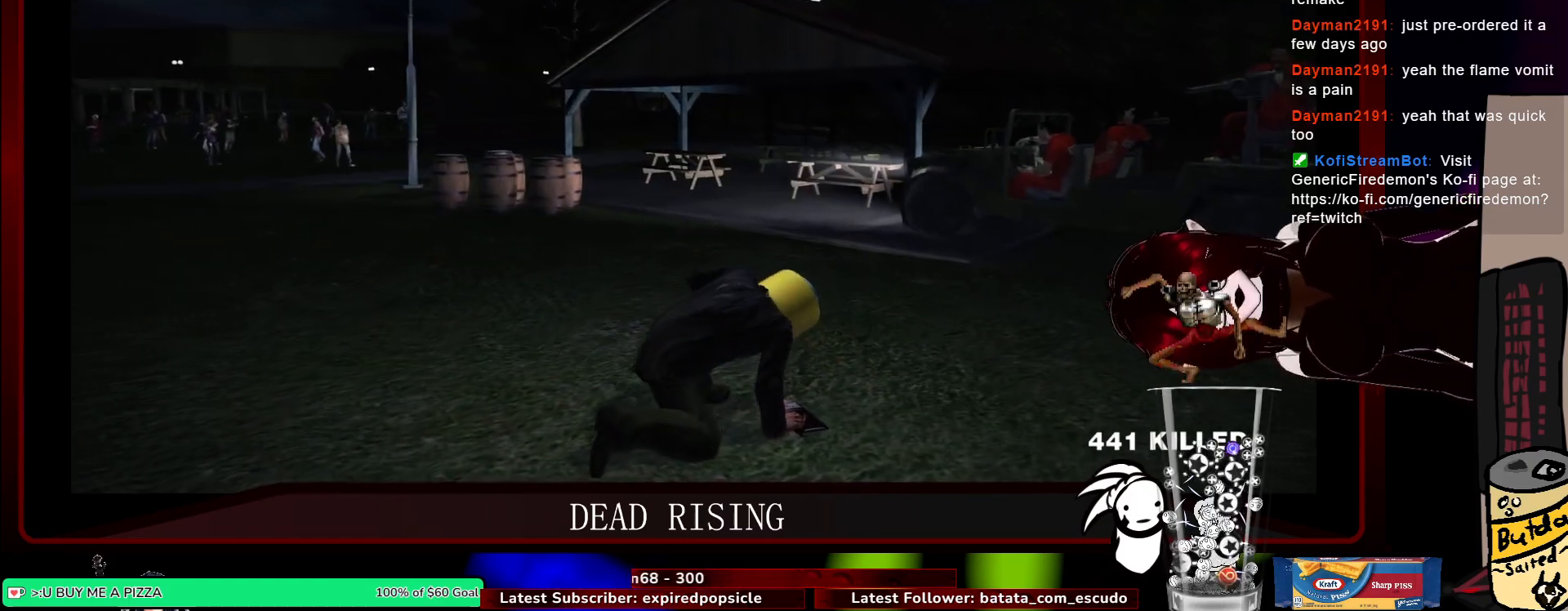
Gameplay with keyboard and mouse; each line is a JSON object with the keys and mouse buttons held at the frame after it. "events" lists presses ("down") and releases ("up") of "1", "2", "3", "4", "5", "a", "alt", "c", "ctrl", "d", "e", "q", "s", "shift", "space", "tab", "v", "w", "x", "z", "mouse_left", "mouse_middle", "mouse_right", "mouse_wheel_up" and "mouse_wheel_down" between this image and that frame as [ms after this image, input, new state], when the widget could be followed in between. "mouse_left", "mouse_middle", "mouse_right", "mouse_wheel_up", "mouse_wheel_down" = the "left", "middle", "right", "wheel_up", "wheel_down" buttons of the "mouse" list. No other keys are recorded. Not read: f mouse_move r.
{"keys": ["d"], "mouse": [], "events": [[67, "d", "down"], [117, "d", "up"], [200, "d", "down"], [250, "d", "up"], [350, "d", "down"], [400, "d", "up"], [483, "d", "down"]]}
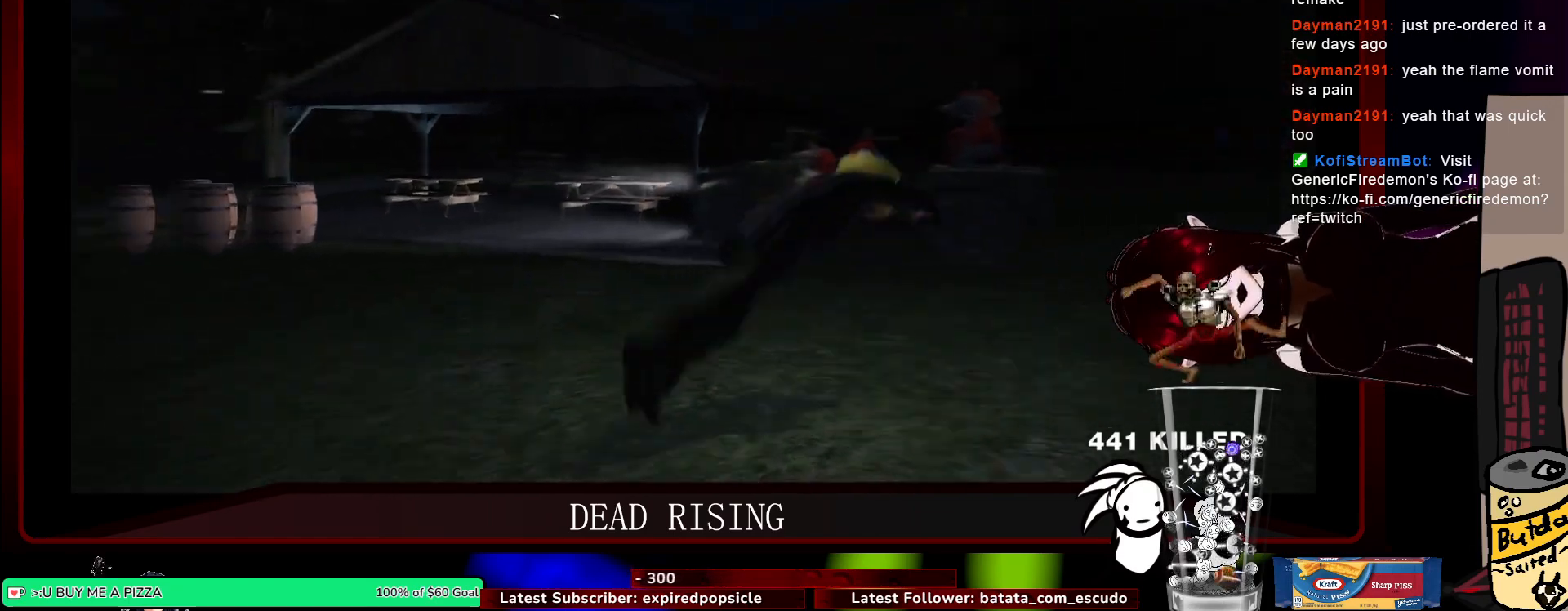
{"keys": [], "mouse": [], "events": [[83, "d", "up"], [133, "d", "down"], [267, "d", "up"], [267, "mouse_wheel_up", "down"], [417, "mouse_wheel_up", "up"], [450, "mouse_wheel_up", "down"], [500, "mouse_wheel_up", "up"]]}
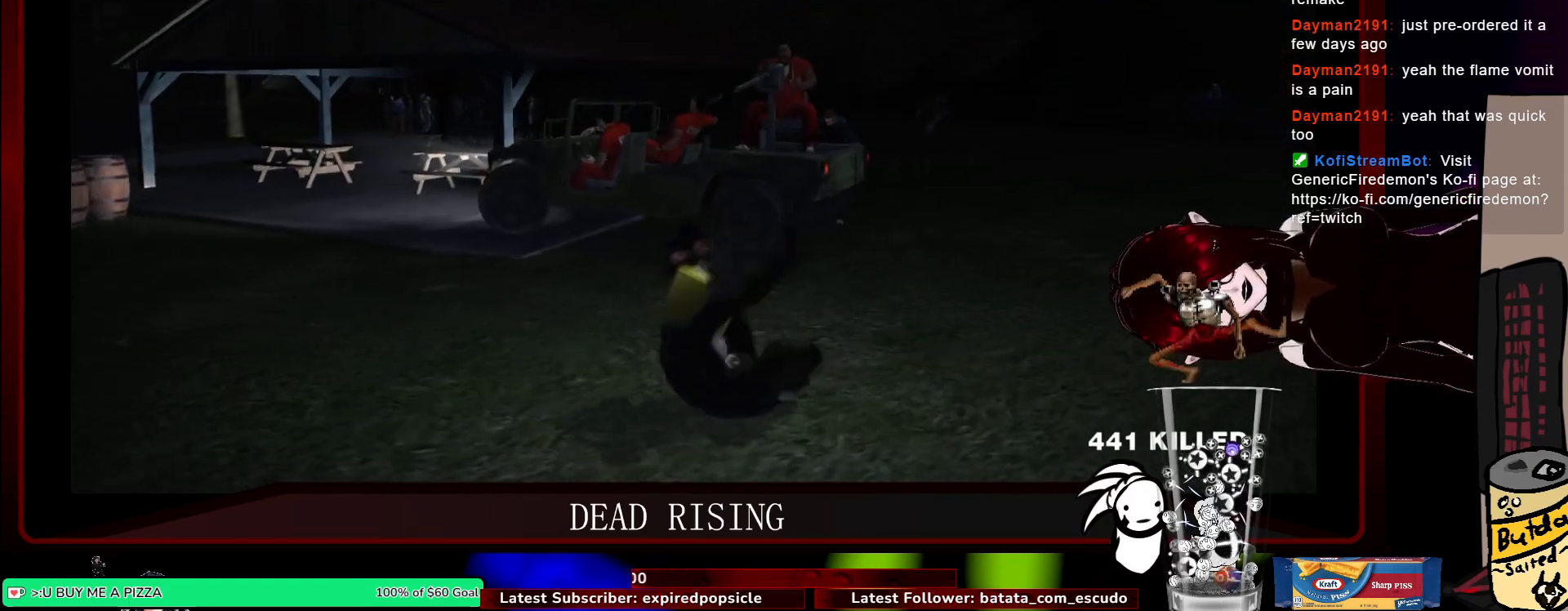
{"keys": [], "mouse": [], "events": []}
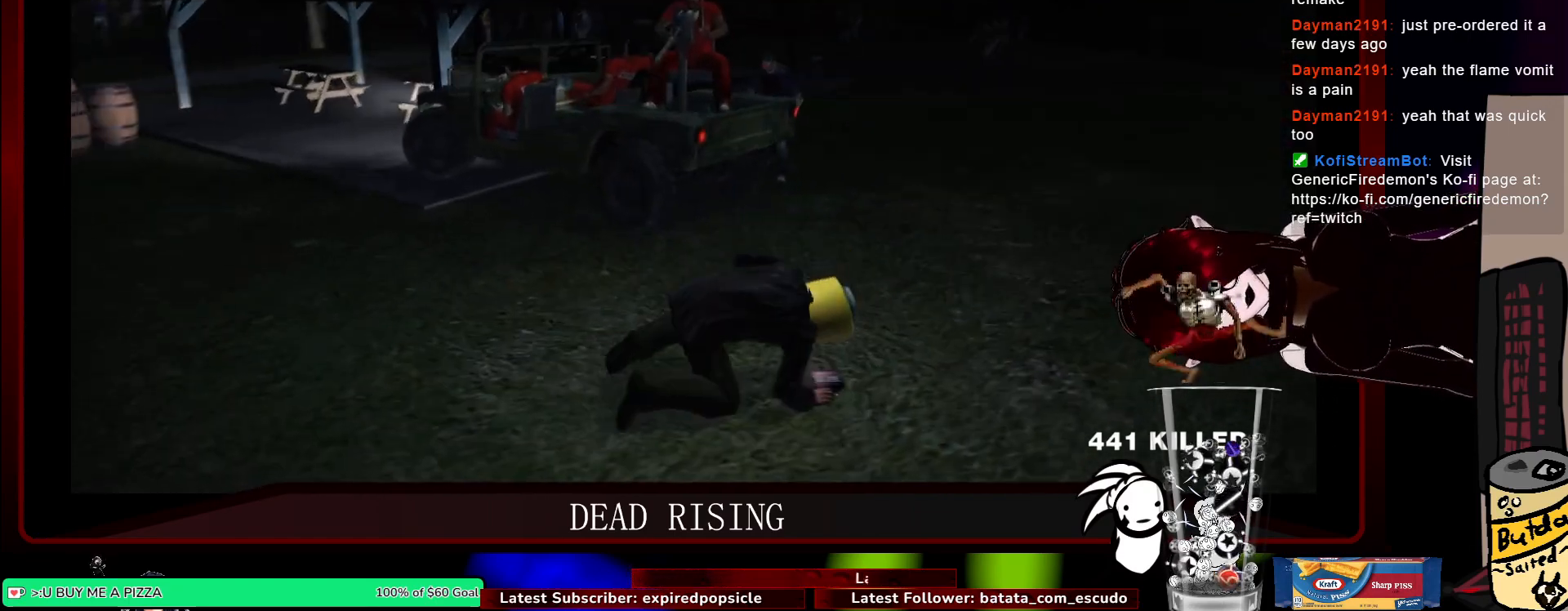
{"keys": [], "mouse": [], "events": [[300, "mouse_wheel_up", "down"], [450, "mouse_wheel_up", "up"]]}
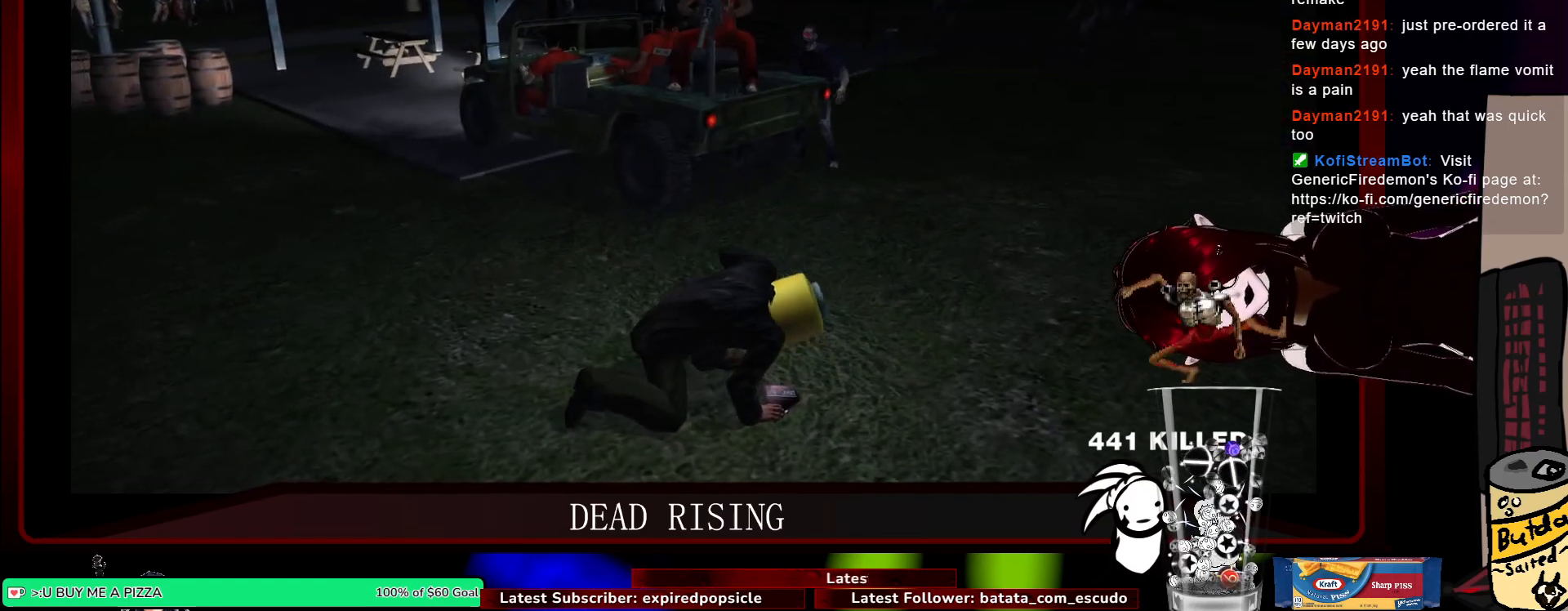
{"keys": ["a", "w"], "mouse": ["wheel_up"], "events": [[217, "w", "down"], [317, "a", "down"], [317, "mouse_wheel_up", "down"], [367, "mouse_wheel_up", "up"], [417, "mouse_wheel_up", "down"], [450, "mouse_wheel_up", "up"], [500, "mouse_wheel_up", "down"]]}
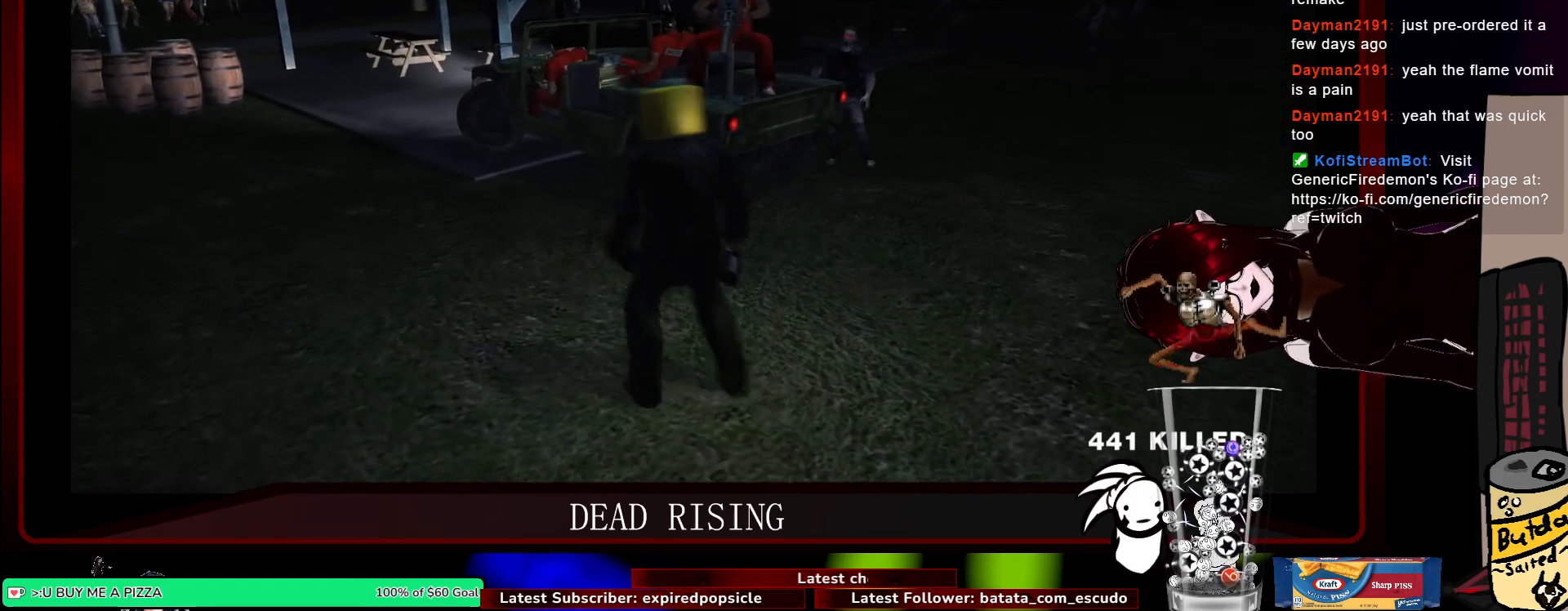
{"keys": ["a", "w"], "mouse": [], "events": [[50, "mouse_wheel_up", "up"], [100, "mouse_wheel_up", "down"], [150, "mouse_wheel_up", "up"], [200, "mouse_wheel_up", "down"], [233, "mouse_wheel_up", "up"]]}